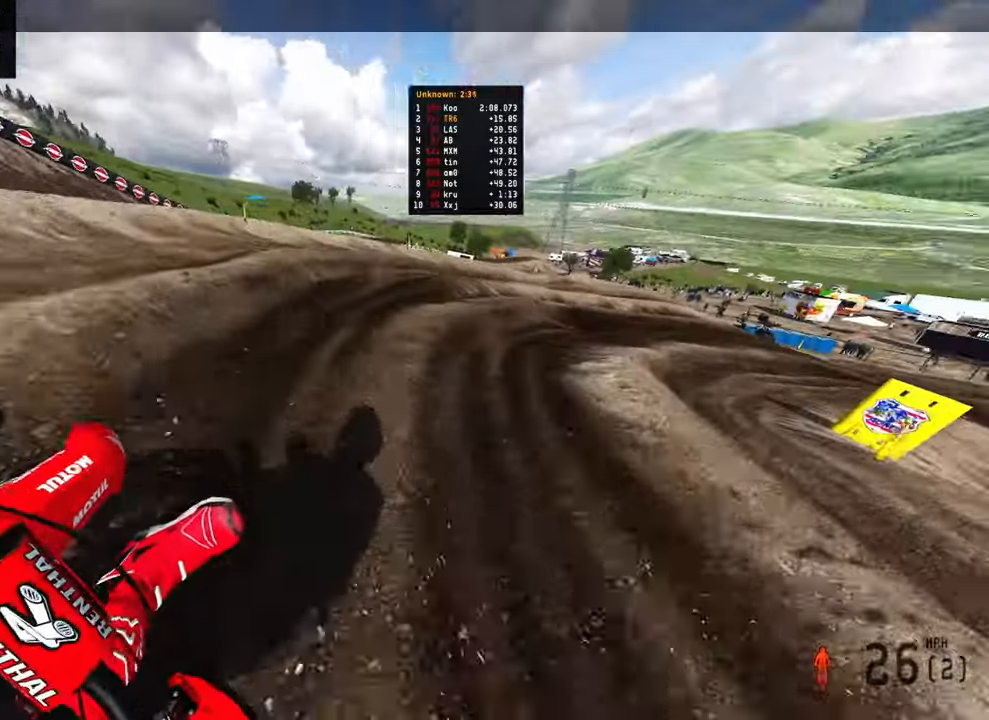
Gameplay with a controller (PlayStation layout); each line is a JSON object with the inputs held at the frame after it (dt_ms = milliseconds from this image to that frame). "events" lists button and stick changes between this image and that frame as [ms after this image, input, new state], when the widget could be followed in between.
{"dt_ms": 500, "buttons": ["R2"], "left_stick": "up-right", "right_stick": "left", "events": [[66, "R2", "down"]]}
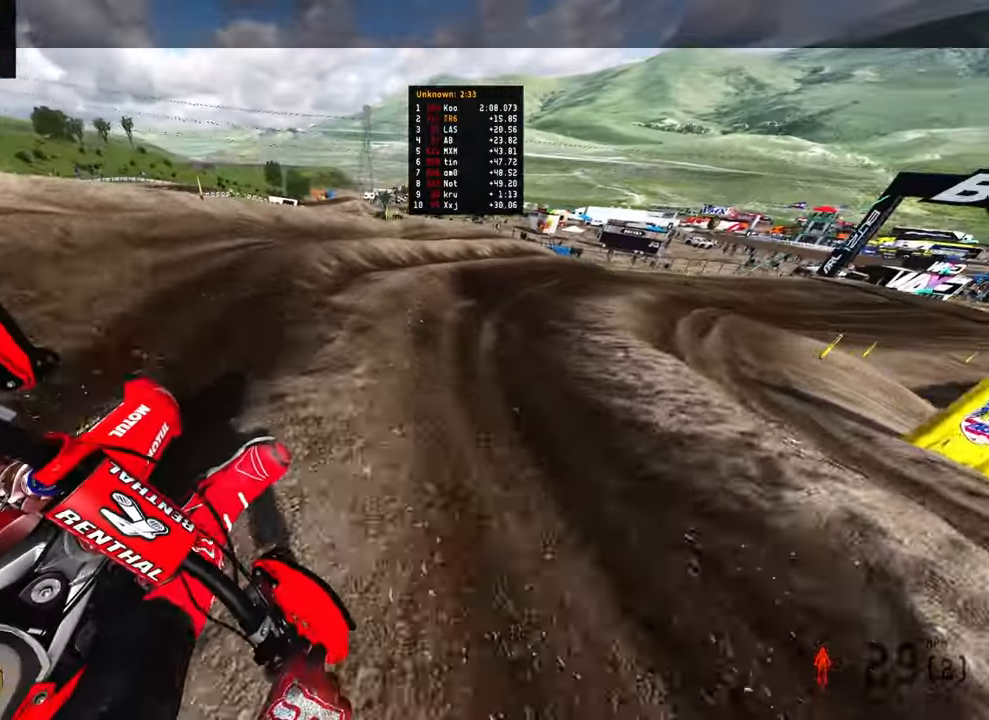
{"dt_ms": 500, "buttons": ["R2"], "left_stick": "up-right", "right_stick": "left", "events": [[216, "R2", "up"], [350, "R2", "down"]]}
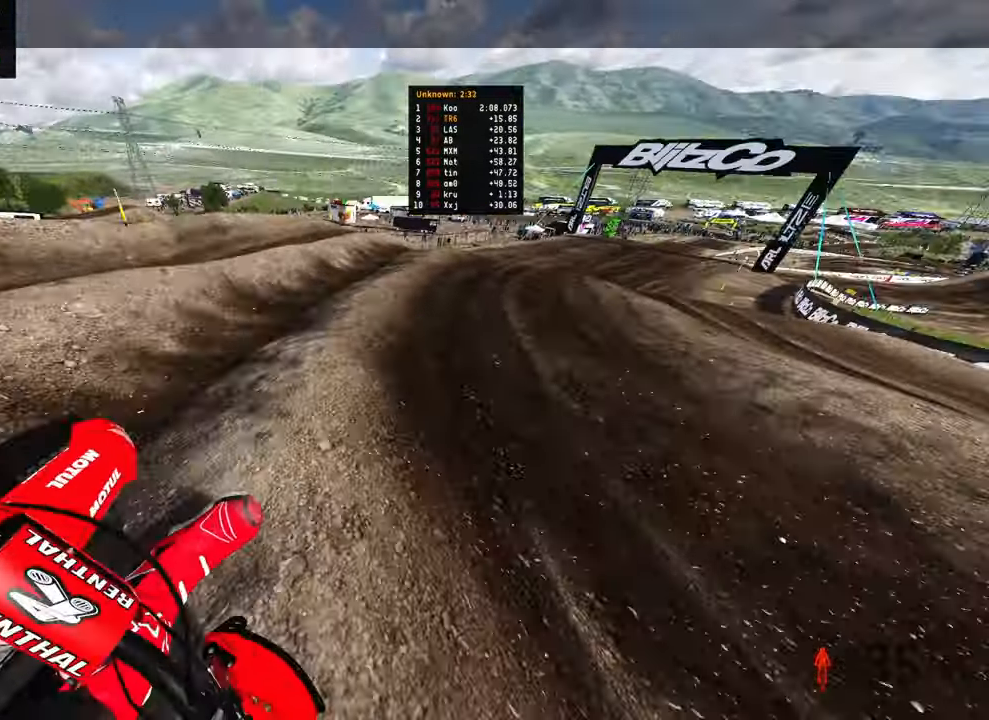
{"dt_ms": 500, "buttons": ["R2"], "left_stick": "up-right", "right_stick": "left"}
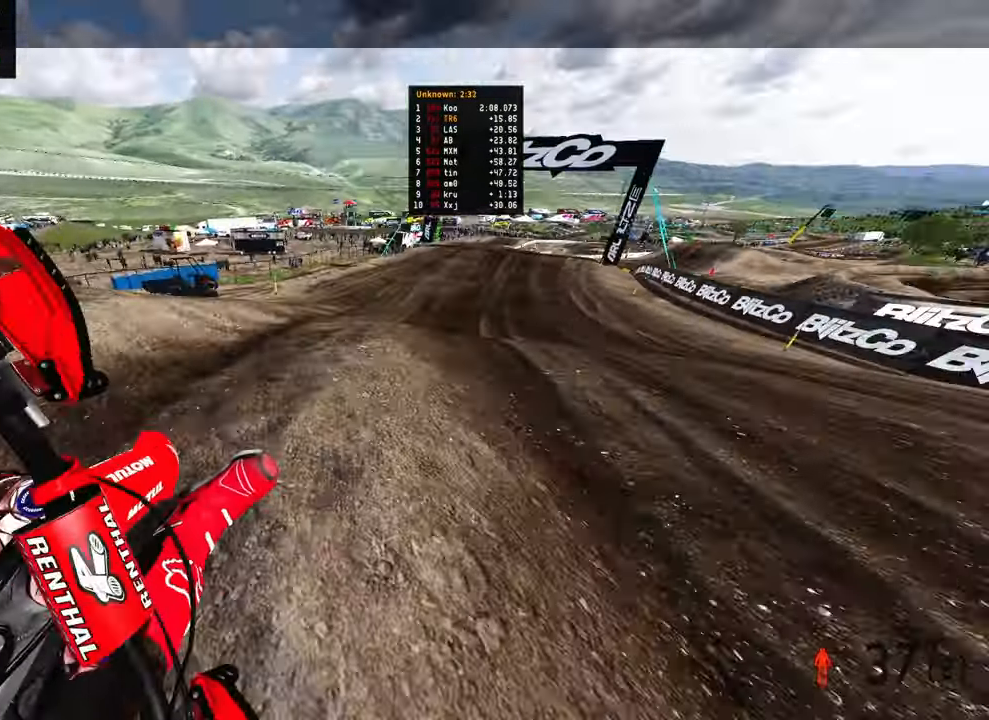
{"dt_ms": 500, "buttons": ["R2"], "left_stick": "up", "right_stick": "up-left", "events": [[150, "right_stick", "up-left"], [166, "left_stick", "up"]]}
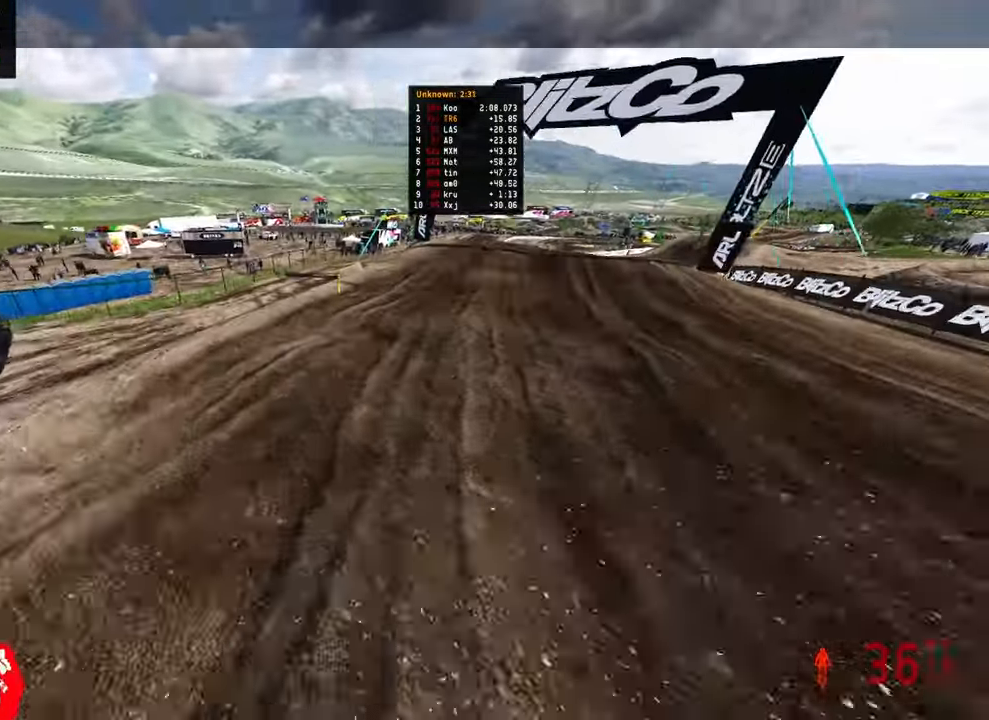
{"dt_ms": 500, "buttons": ["R2"], "left_stick": "up", "right_stick": "up-left", "events": []}
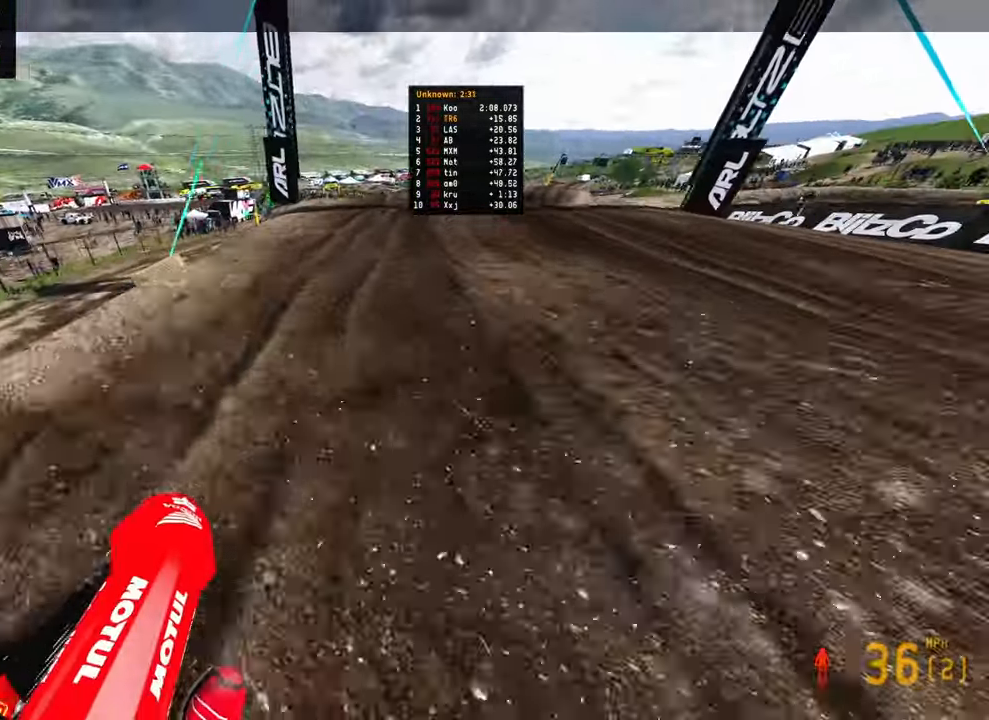
{"dt_ms": 500, "buttons": ["R2"], "left_stick": "up-right", "right_stick": "left", "events": [[50, "left_stick", "up-right"], [500, "right_stick", "left"]]}
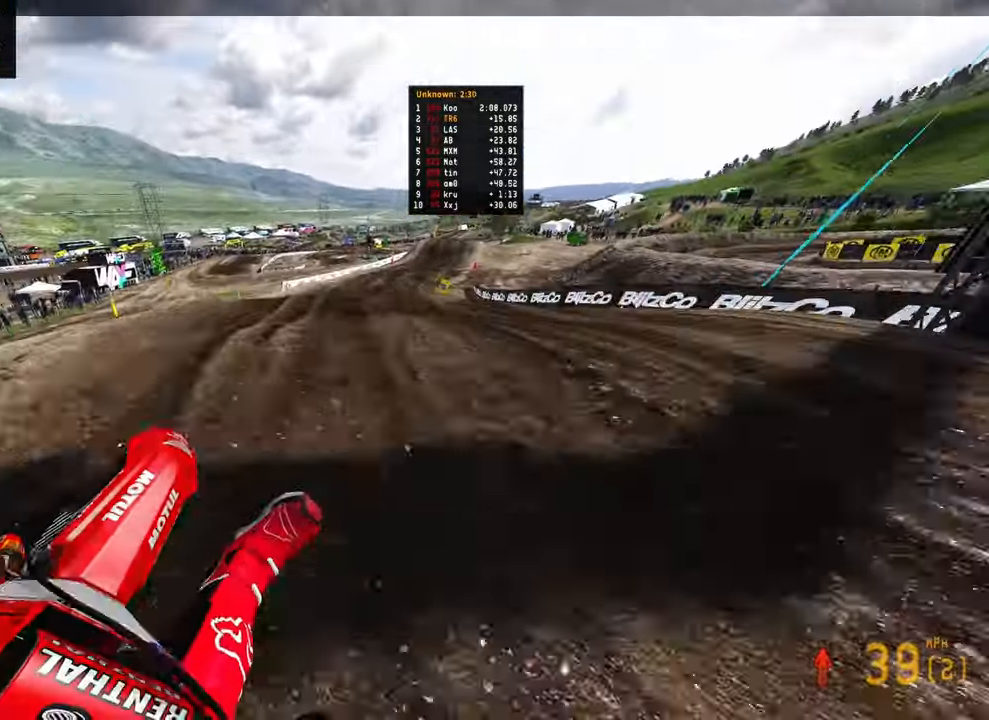
{"dt_ms": 500, "buttons": ["R2"], "left_stick": "center", "right_stick": "up-left", "events": [[166, "R2", "up"], [183, "R2", "down"], [250, "left_stick", "center"], [433, "right_stick", "up-left"]]}
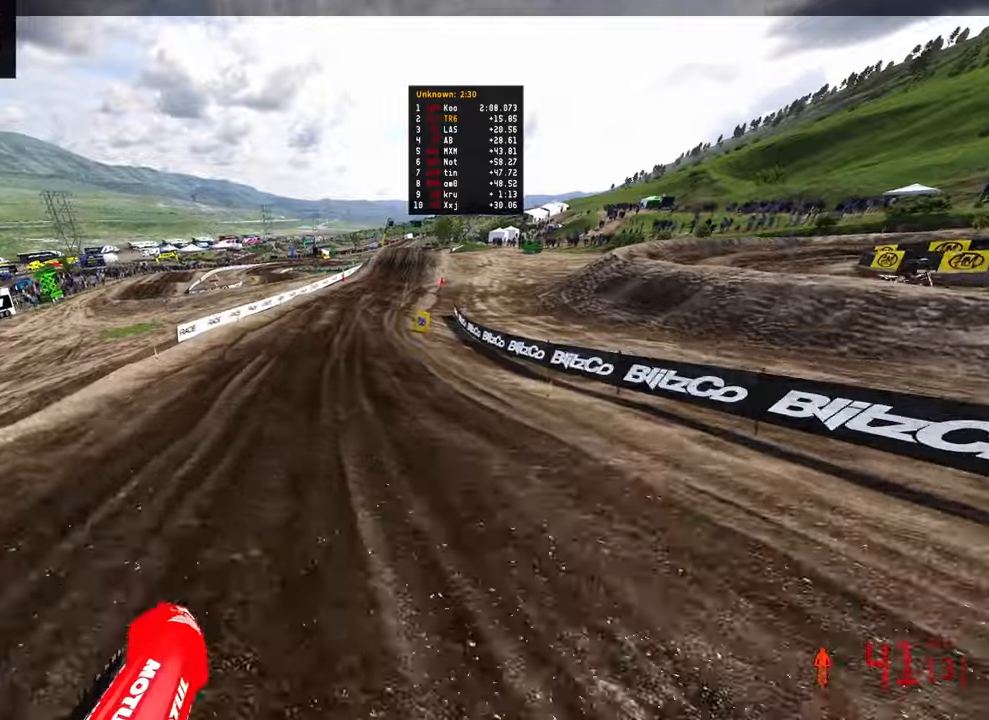
{"dt_ms": 500, "buttons": ["R2"], "left_stick": "up-right", "right_stick": "left", "events": [[16, "left_stick", "left"], [300, "left_stick", "up-right"], [433, "right_stick", "left"]]}
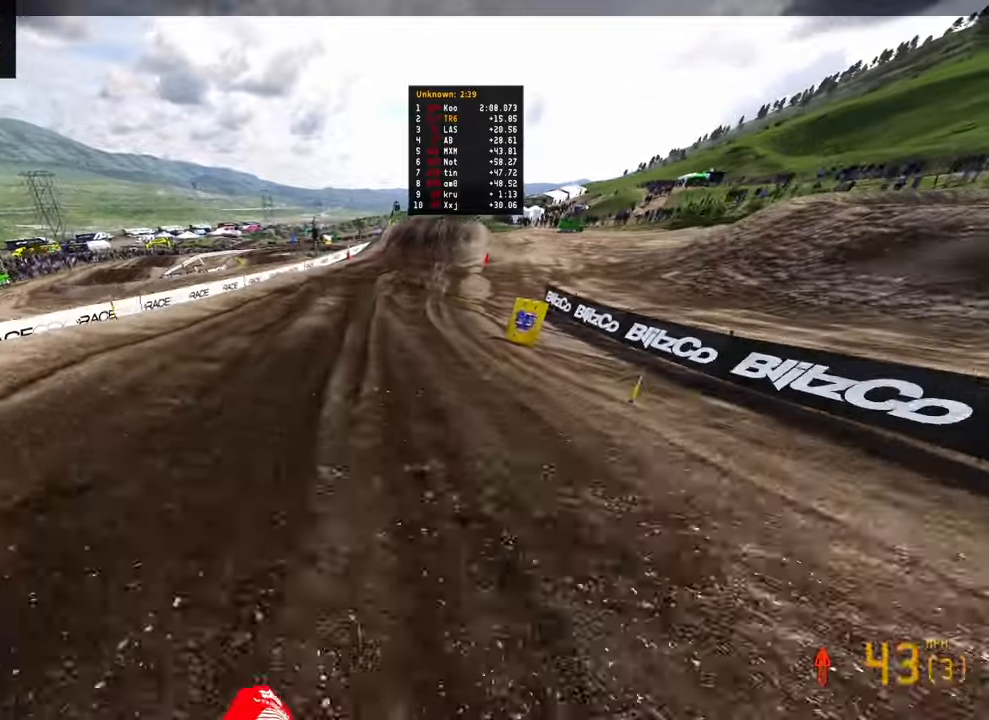
{"dt_ms": 500, "buttons": ["R2"], "left_stick": "up", "right_stick": "left", "events": [[333, "left_stick", "up"]]}
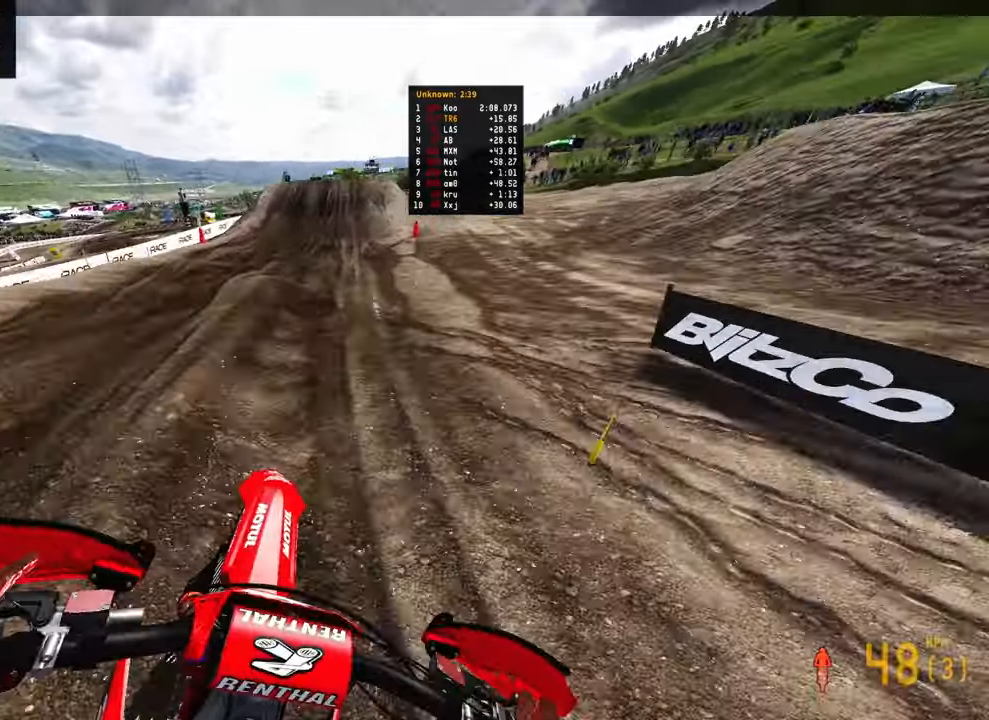
{"dt_ms": 500, "buttons": [], "left_stick": "up", "right_stick": "down-left", "events": [[16, "right_stick", "down-left"], [33, "R2", "up"]]}
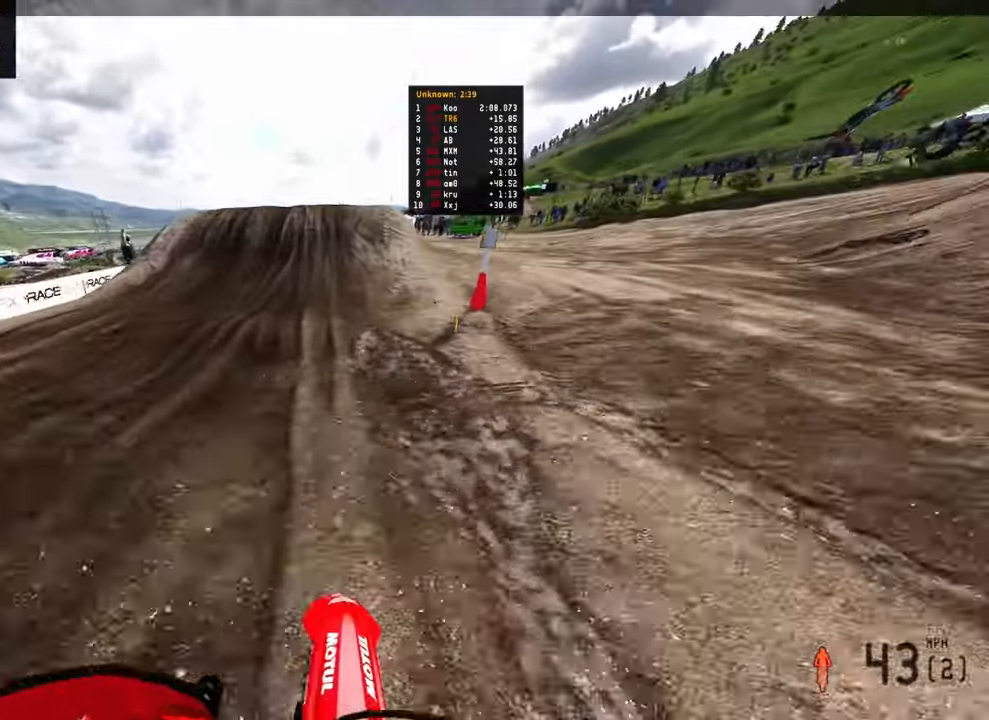
{"dt_ms": 500, "buttons": [], "left_stick": "center", "right_stick": "left", "events": [[150, "left_stick", "center"], [500, "right_stick", "left"]]}
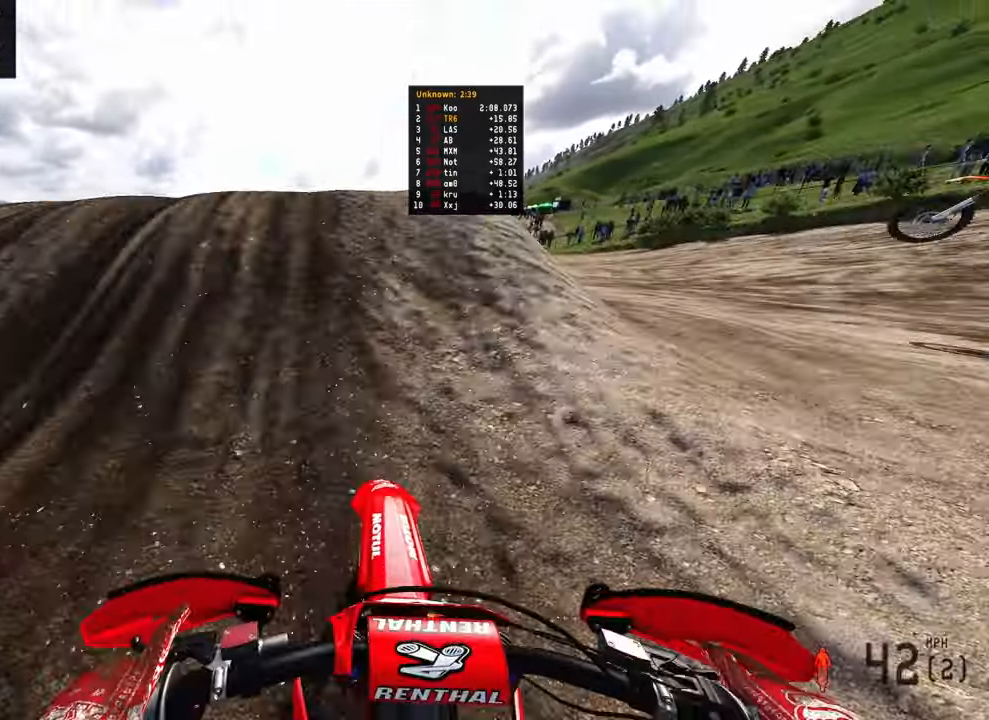
{"dt_ms": 500, "buttons": ["R2"], "left_stick": "center", "right_stick": "up", "events": [[66, "R3", "down"], [83, "L2", "down"], [150, "R3", "up"], [150, "right_stick", "up-left"], [216, "R3", "down"], [333, "L2", "up"], [333, "R3", "up"], [383, "right_stick", "up"], [500, "R2", "down"]]}
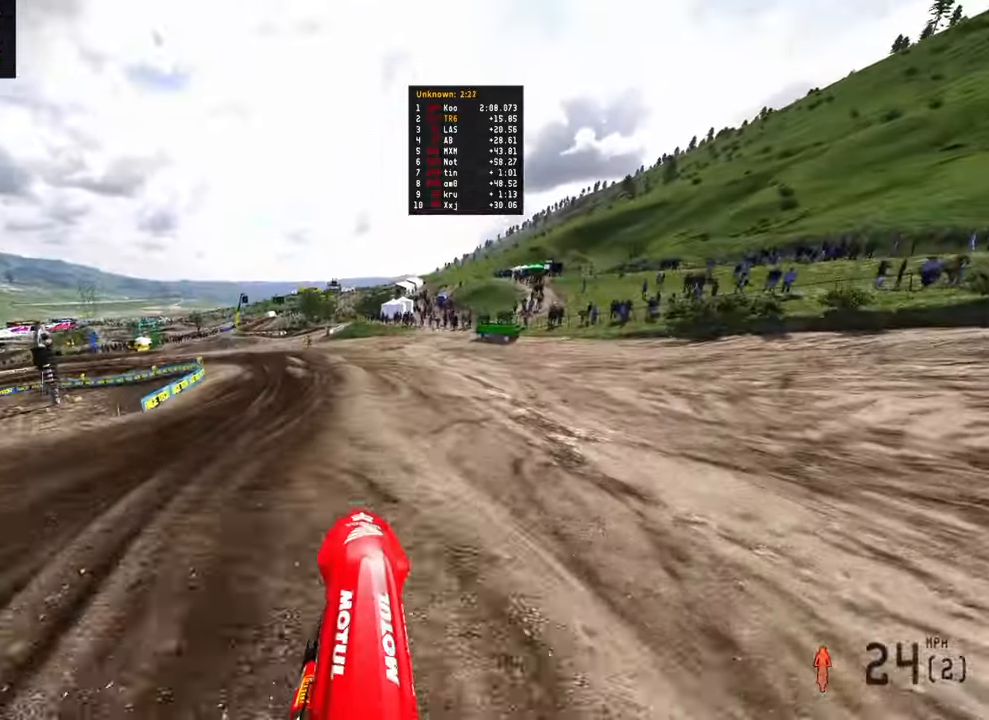
{"dt_ms": 500, "buttons": ["R2"], "left_stick": "up-left", "right_stick": "up", "events": [[150, "left_stick", "up-left"]]}
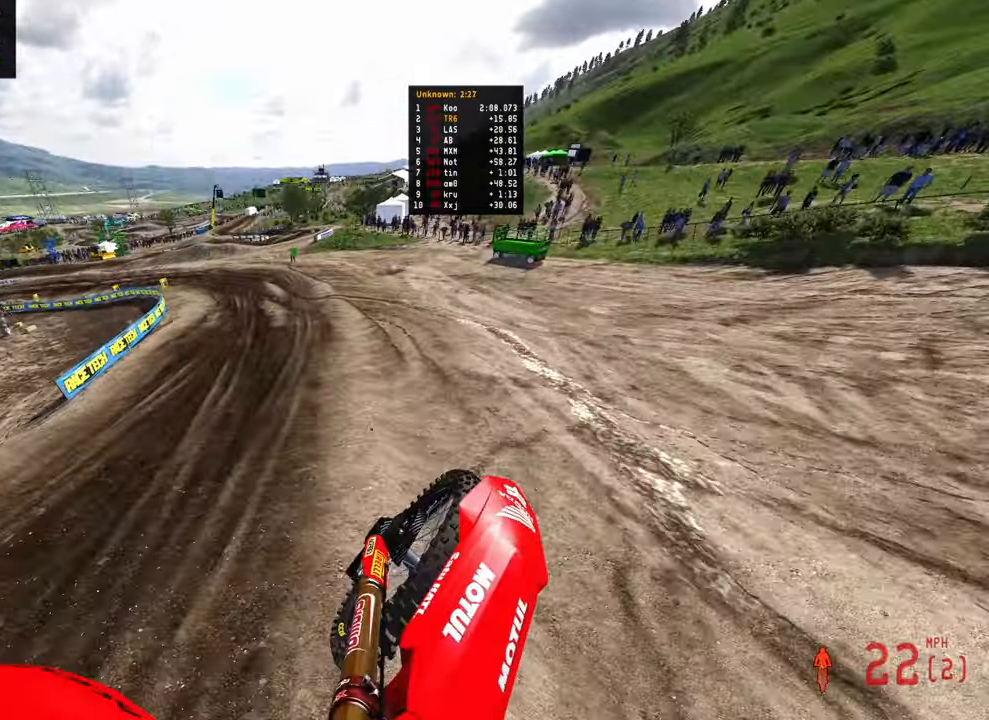
{"dt_ms": 500, "buttons": ["R2"], "left_stick": "up-right", "right_stick": "up", "events": [[250, "left_stick", "center"], [333, "left_stick", "up-right"]]}
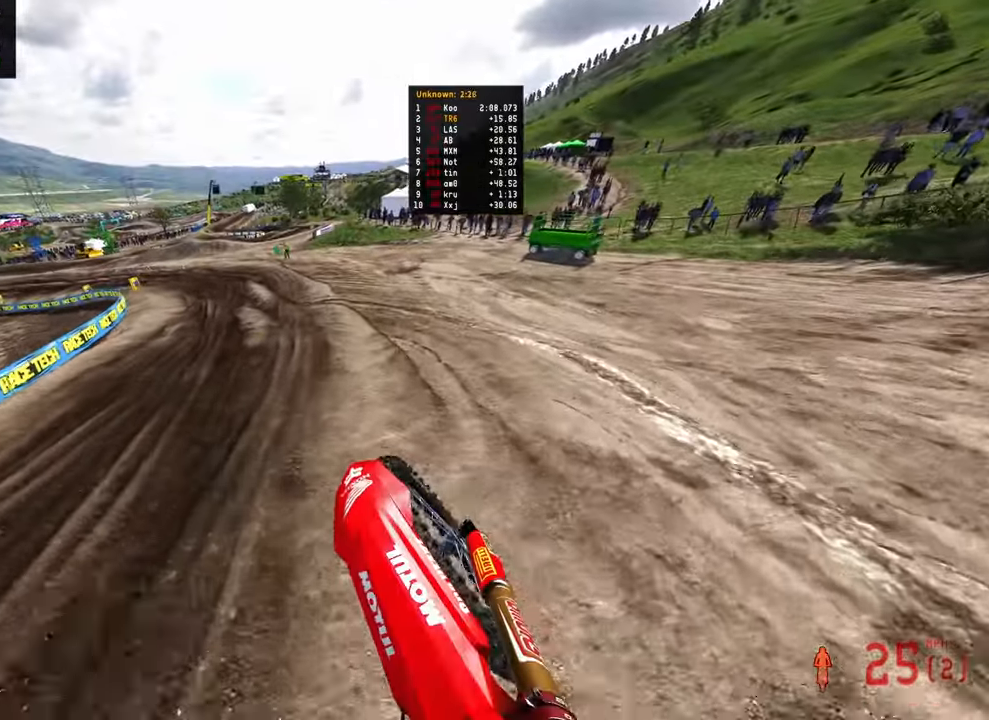
{"dt_ms": 500, "buttons": ["R2"], "left_stick": "up", "right_stick": "up-left", "events": [[116, "left_stick", "up"], [350, "right_stick", "up-left"]]}
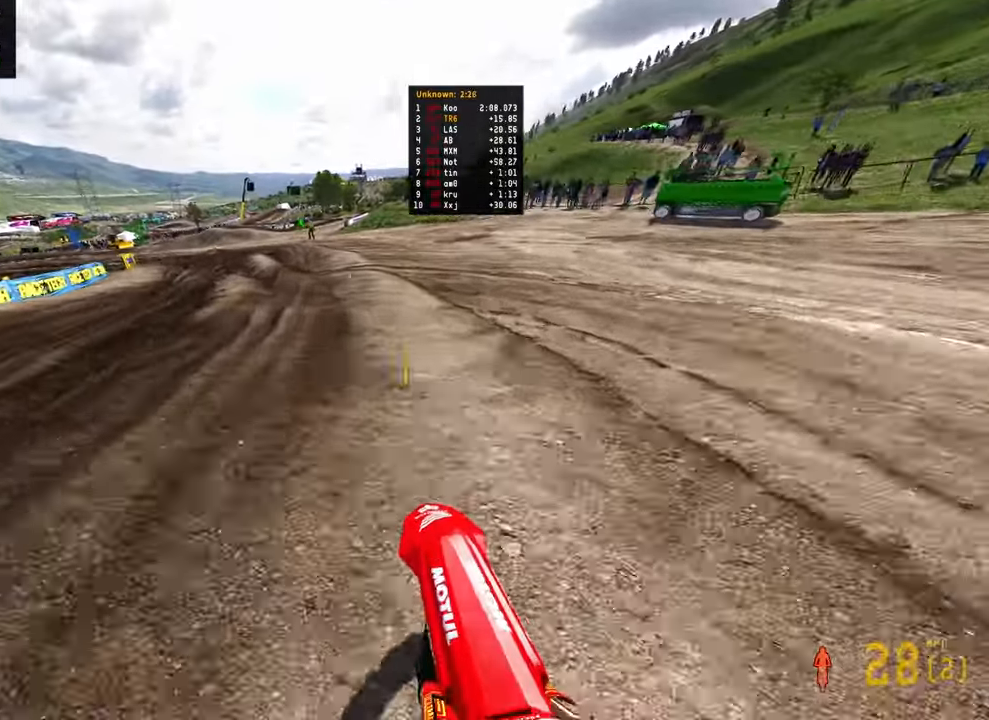
{"dt_ms": 500, "buttons": ["R2"], "left_stick": "up", "right_stick": "center", "events": [[250, "right_stick", "center"]]}
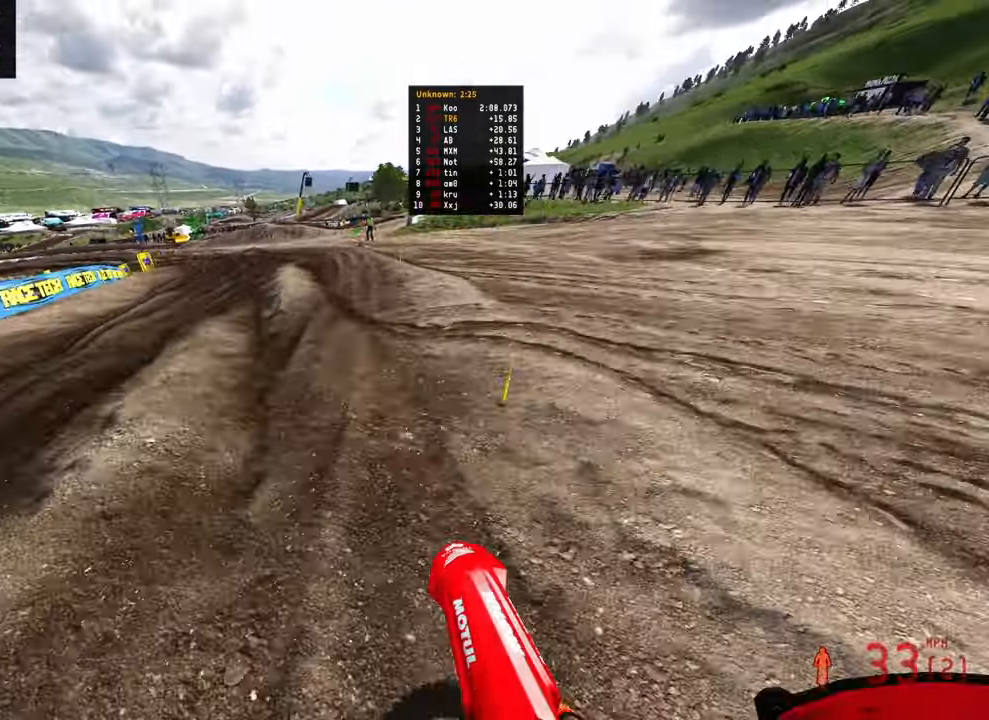
{"dt_ms": 500, "buttons": ["R2"], "left_stick": "up-left", "right_stick": "center", "events": [[33, "left_stick", "up-left"]]}
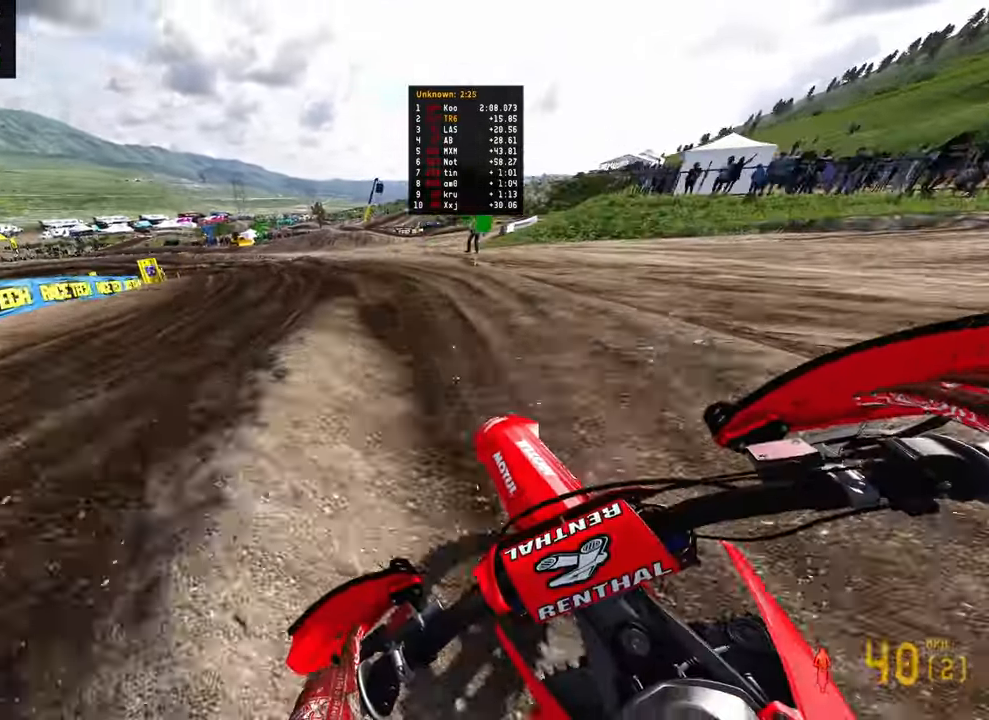
{"dt_ms": 500, "buttons": ["R2"], "left_stick": "up-left", "right_stick": "right", "events": [[66, "right_stick", "right"], [116, "R2", "up"], [200, "R2", "down"], [383, "R2", "up"], [483, "R2", "down"]]}
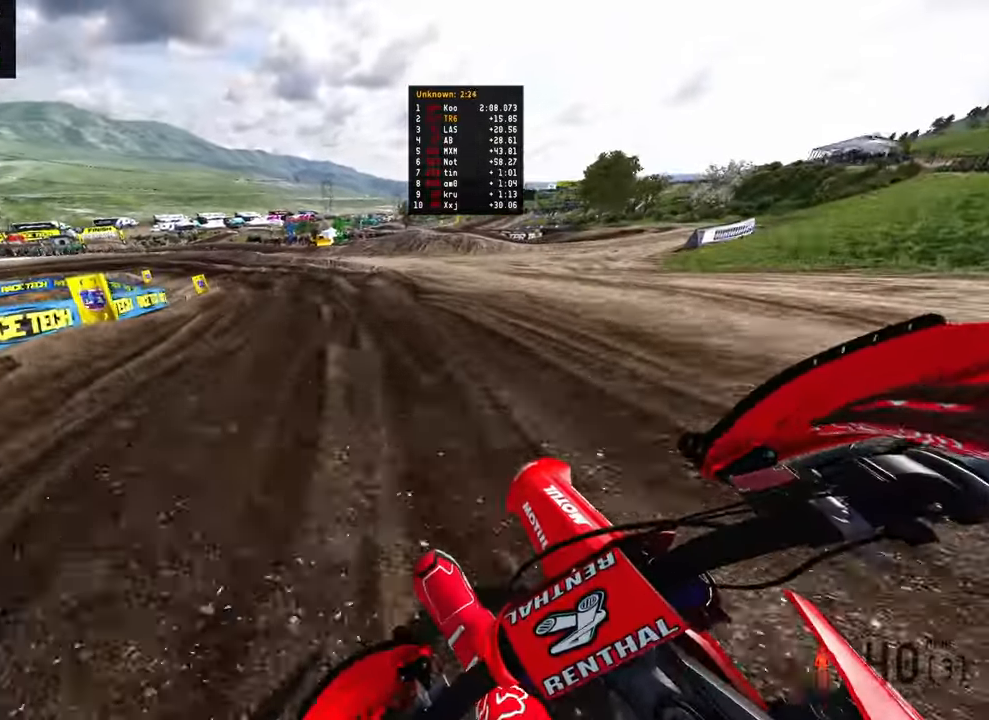
{"dt_ms": 500, "buttons": ["R2"], "left_stick": "up-left", "right_stick": "down", "events": [[83, "right_stick", "down-right"], [183, "R2", "up"], [266, "R2", "down"], [416, "right_stick", "down"]]}
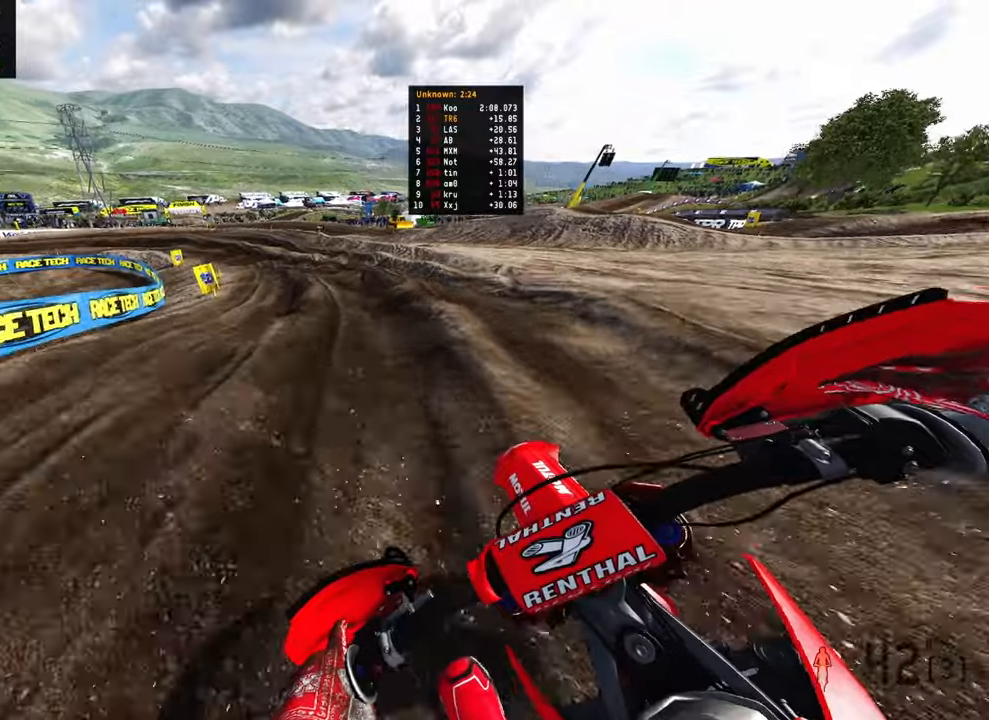
{"dt_ms": 500, "buttons": ["R2"], "left_stick": "up-left", "right_stick": "down", "events": [[216, "R2", "up"], [400, "R2", "down"]]}
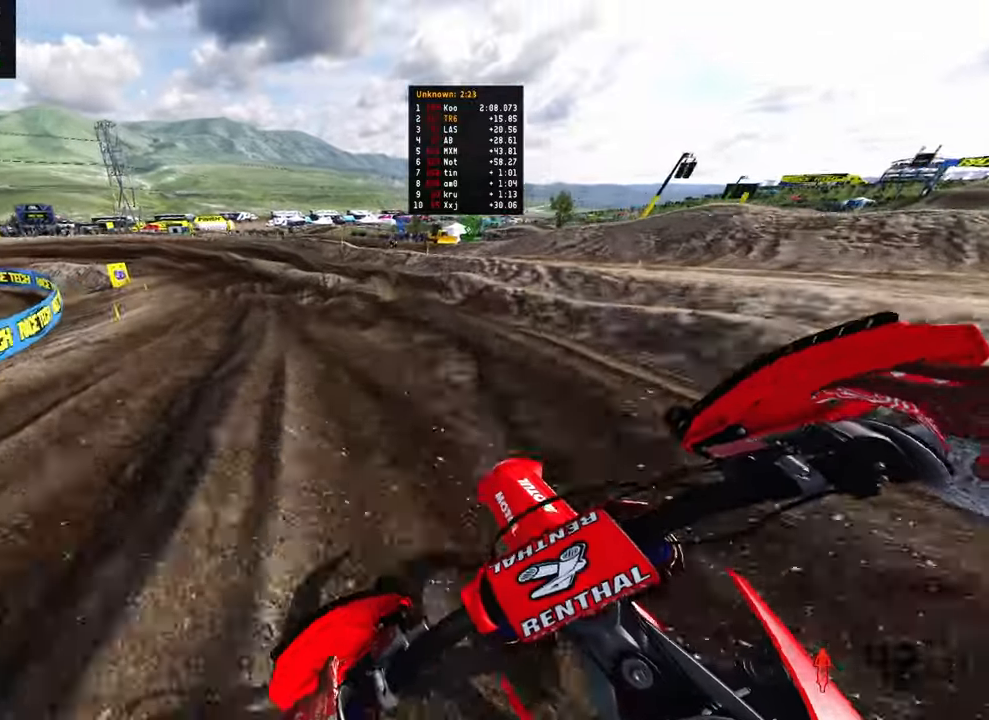
{"dt_ms": 1000, "buttons": ["R2"], "left_stick": "up-left", "right_stick": "down-right", "events": [[100, "R2", "up"], [183, "R2", "down"], [233, "right_stick", "down-right"], [366, "R2", "up"], [433, "R2", "down"], [783, "R2", "up"], [950, "R2", "down"]]}
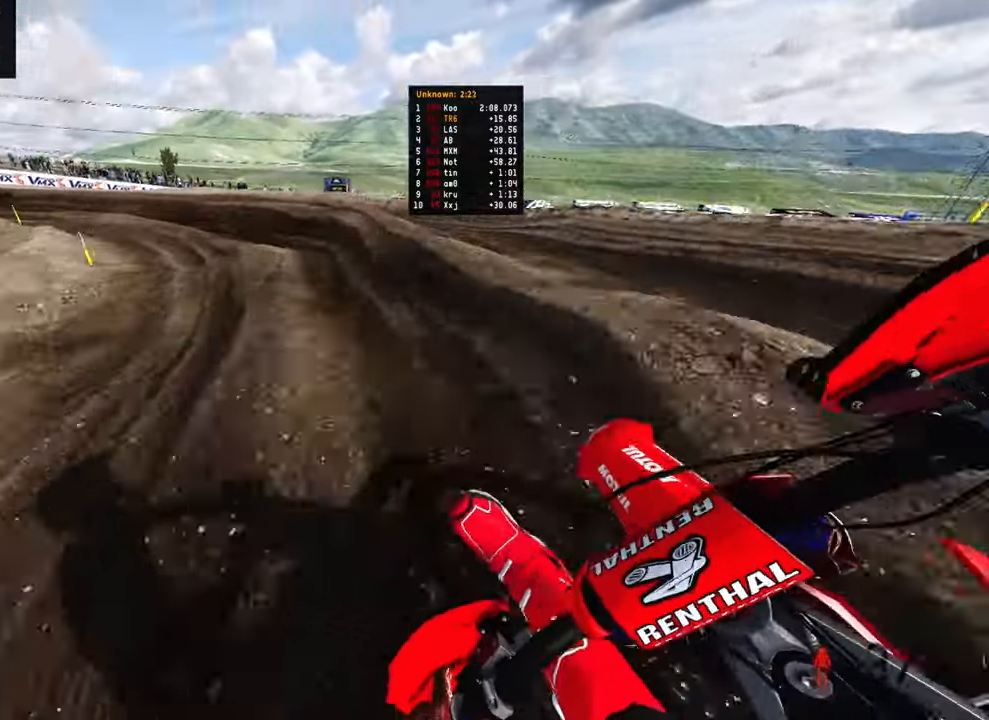
{"dt_ms": 500, "buttons": ["R2"], "left_stick": "up-left", "right_stick": "down-right", "events": [[133, "R2", "up"], [216, "R2", "down"]]}
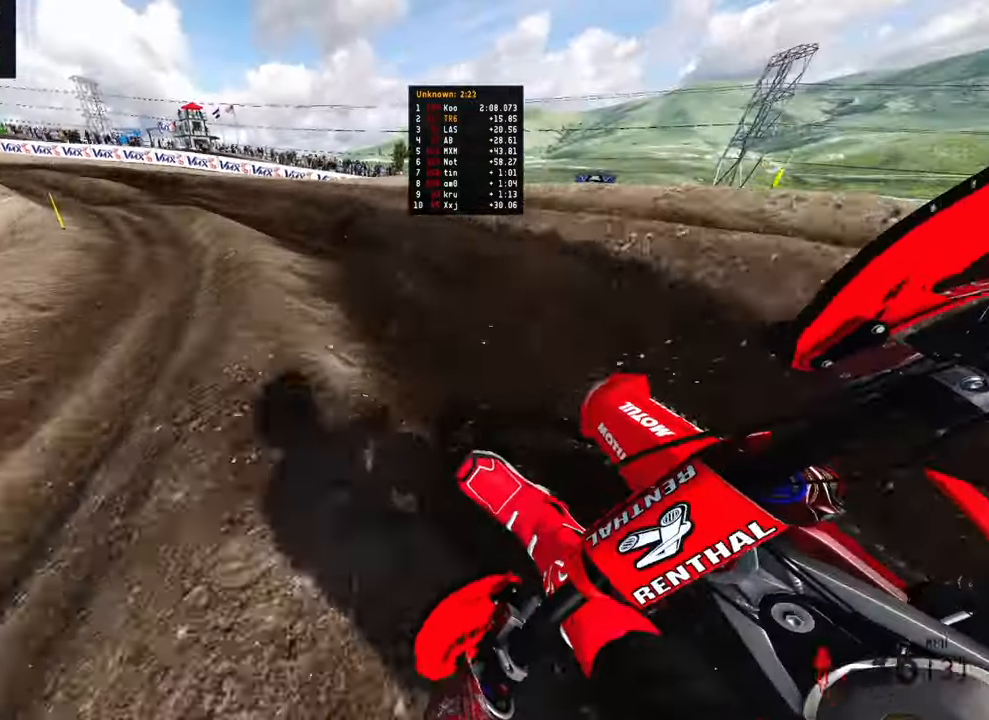
{"dt_ms": 500, "buttons": ["R2"], "left_stick": "up-left", "right_stick": "right", "events": [[333, "right_stick", "right"], [350, "R2", "up"], [416, "R2", "down"]]}
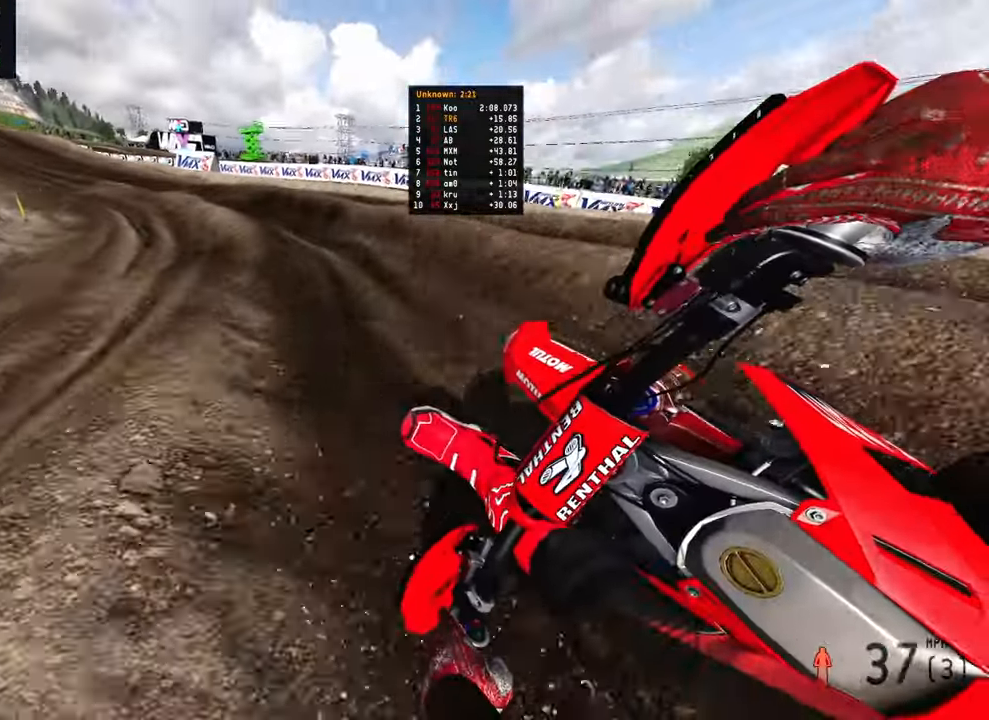
{"dt_ms": 500, "buttons": ["R2"], "left_stick": "up-left", "right_stick": "right", "events": []}
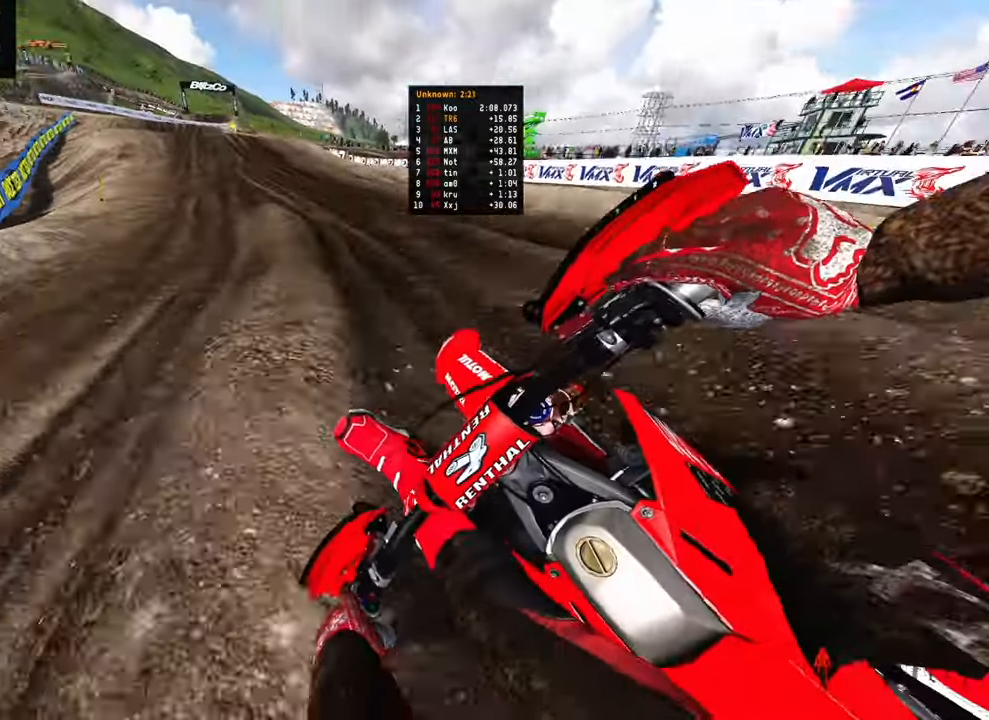
{"dt_ms": 500, "buttons": ["R2"], "left_stick": "up", "right_stick": "right", "events": [[333, "left_stick", "up"]]}
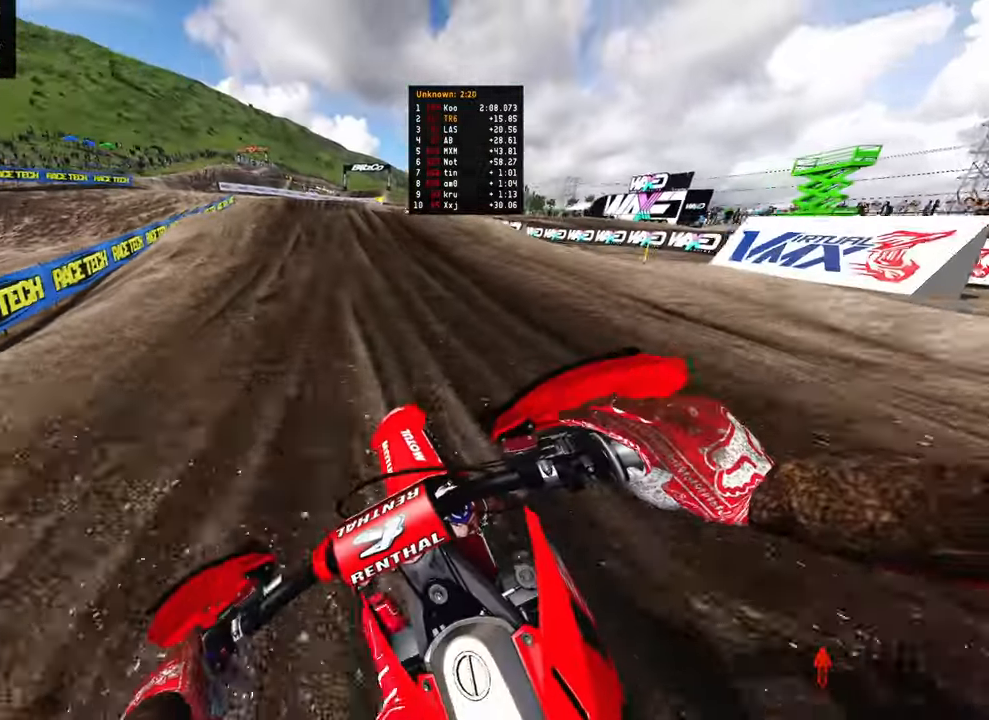
{"dt_ms": 500, "buttons": ["R2"], "left_stick": "center", "right_stick": "right", "events": [[200, "left_stick", "center"]]}
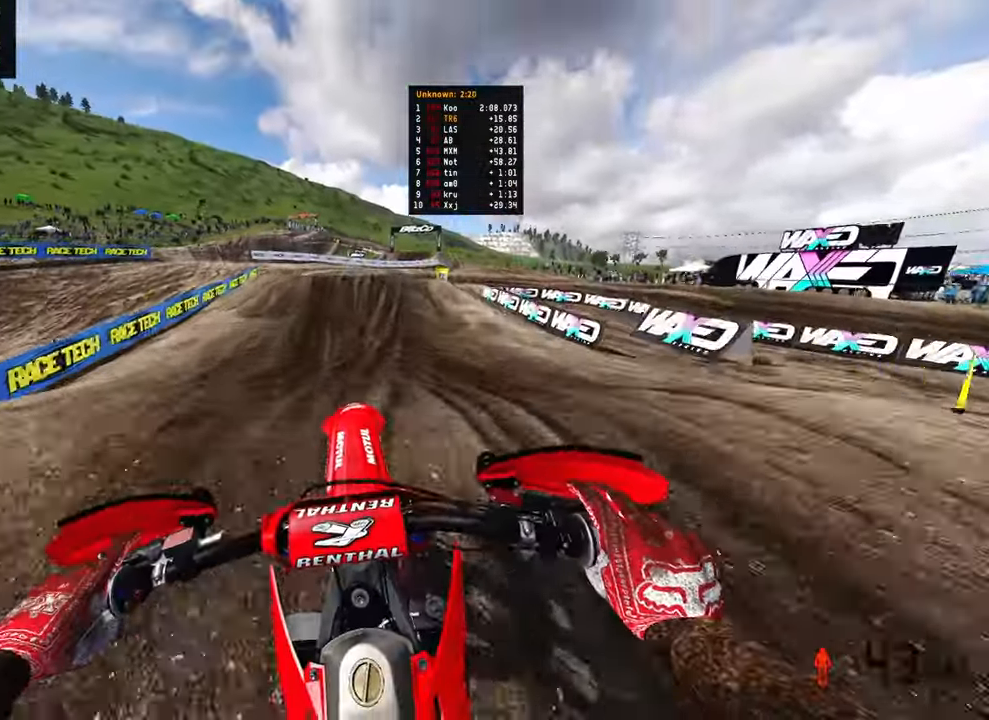
{"dt_ms": 500, "buttons": [], "left_stick": "right", "right_stick": "center", "events": [[50, "right_stick", "up"], [66, "left_stick", "right"], [216, "R2", "up"], [450, "right_stick", "center"]]}
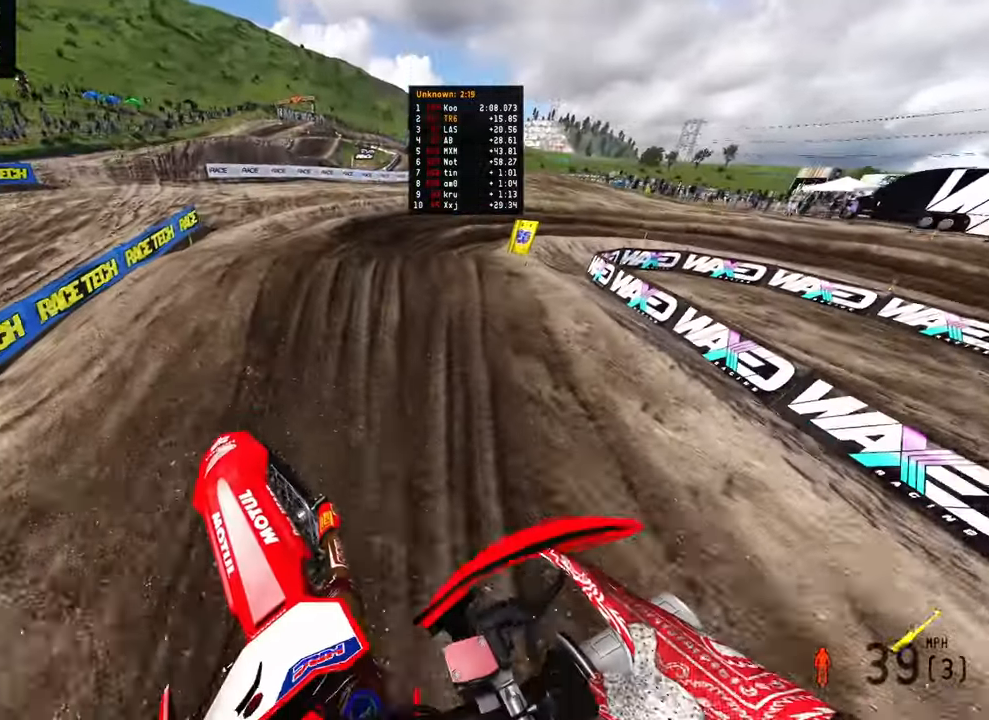
{"dt_ms": 1000, "buttons": ["R2"], "left_stick": "up-right", "right_stick": "left"}
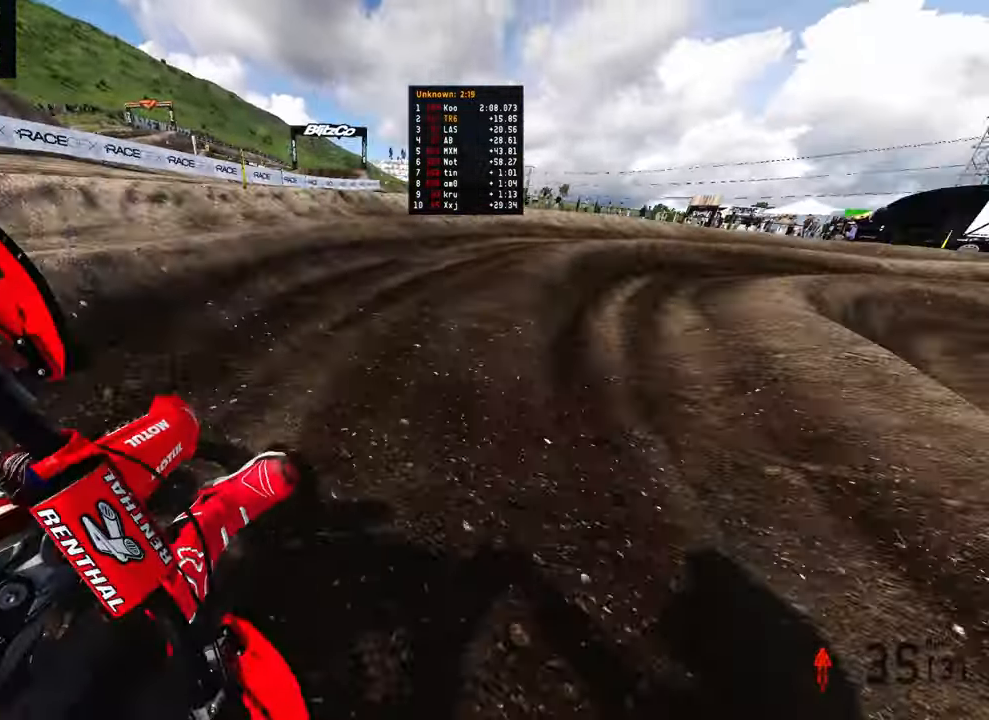
{"dt_ms": 500, "buttons": ["R2"], "left_stick": "up-right", "right_stick": "left", "events": [[250, "R2", "up"], [450, "R2", "down"]]}
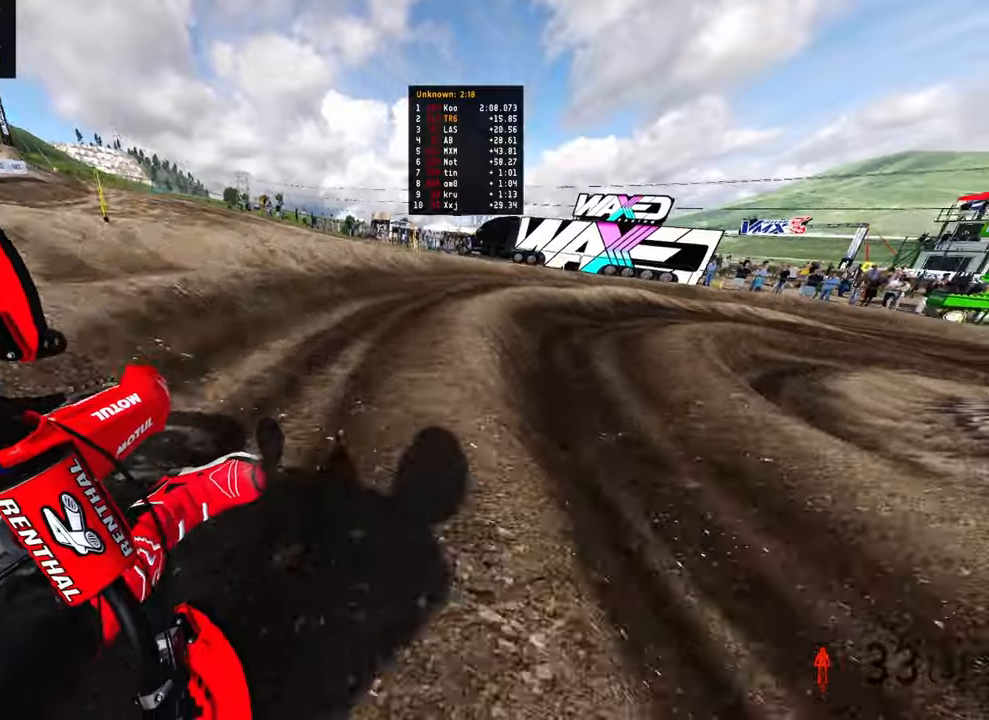
{"dt_ms": 500, "buttons": ["R2"], "left_stick": "up-right", "right_stick": "left", "events": [[316, "R2", "up"], [433, "R2", "down"]]}